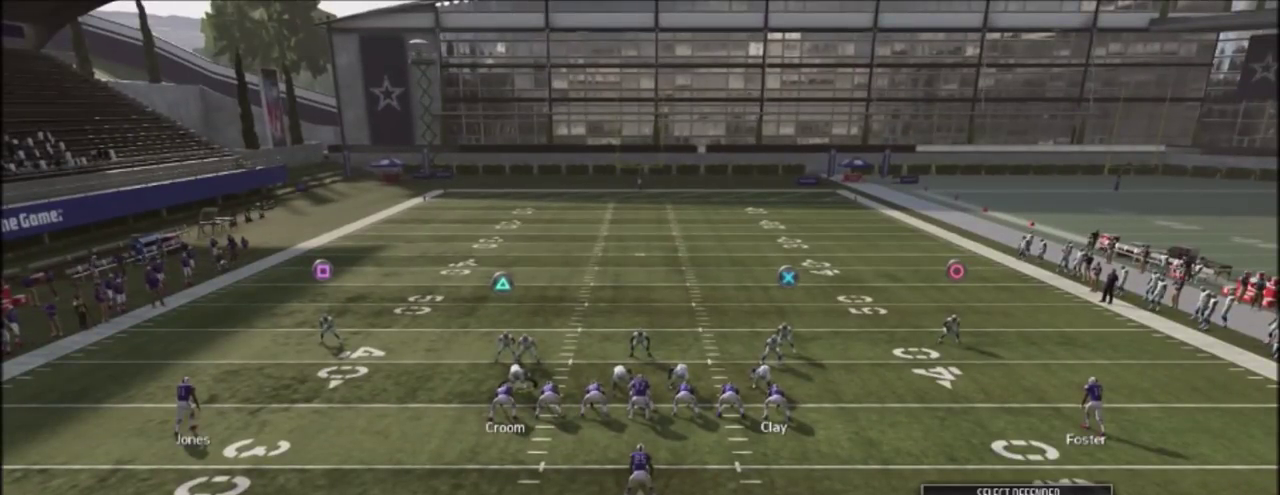
Gameplay with a controller (PlayStation layout); each line is a JSON object with the inputs held at the frame after it (dt_ms = milliseconds from this image to that frame). "events" lists button and stick changes between this image and that frame as [ms after this image, input, new state], when the widget could be followed in between. Not read: R1.
{"dt_ms": 701, "buttons": ["TRIANGLE"], "left_stick": "center", "right_stick": "center", "events": [[634, "TRIANGLE", "down"]]}
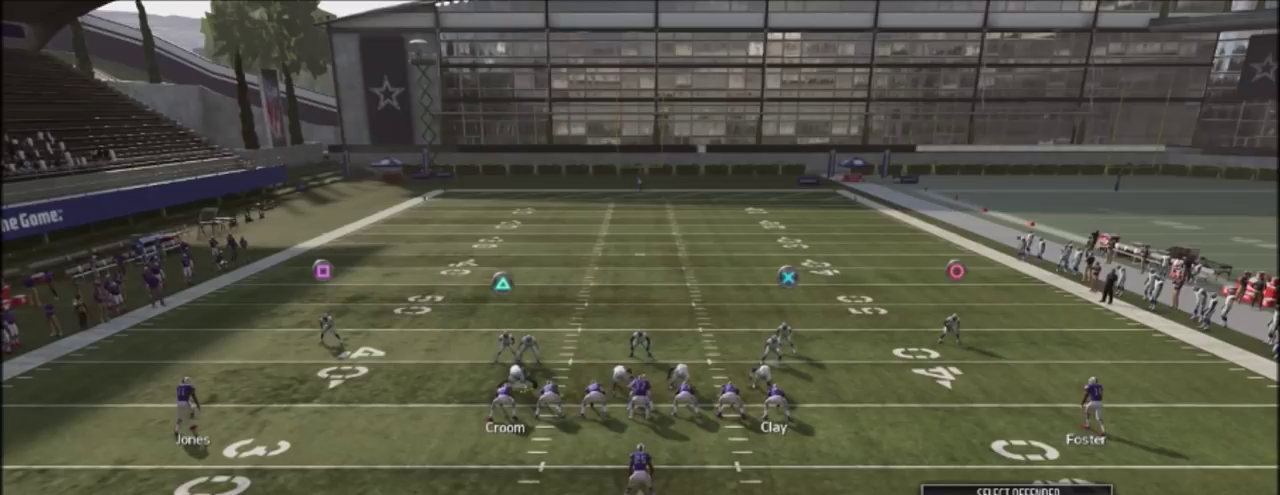
{"dt_ms": 300, "buttons": [], "left_stick": "center", "right_stick": "center", "events": [[67, "TRIANGLE", "up"]]}
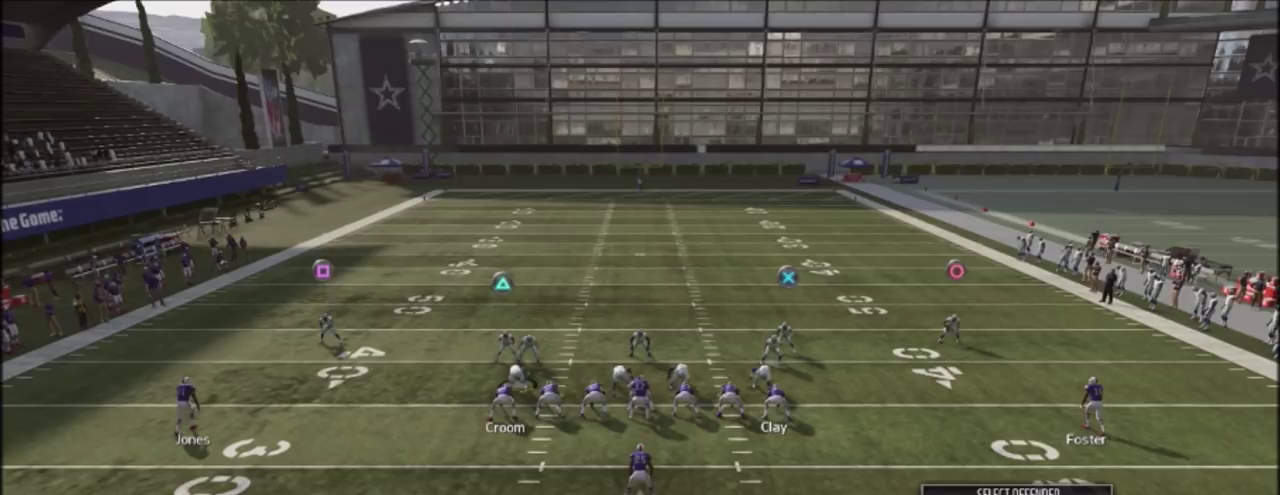
{"dt_ms": 501, "buttons": [], "left_stick": "center", "right_stick": "center", "events": []}
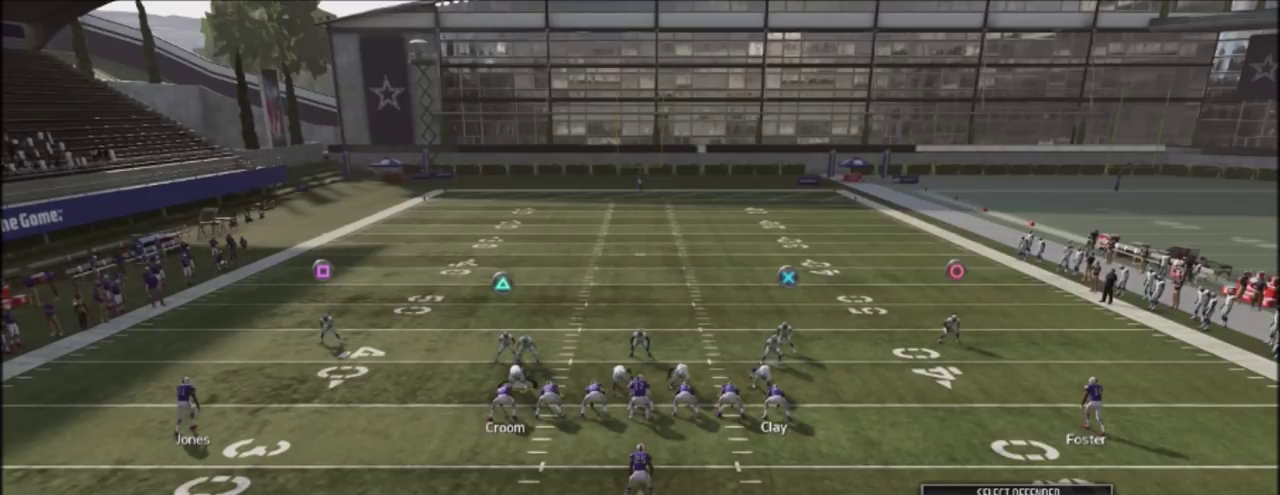
{"dt_ms": 500, "buttons": [], "left_stick": "center", "right_stick": "center", "events": []}
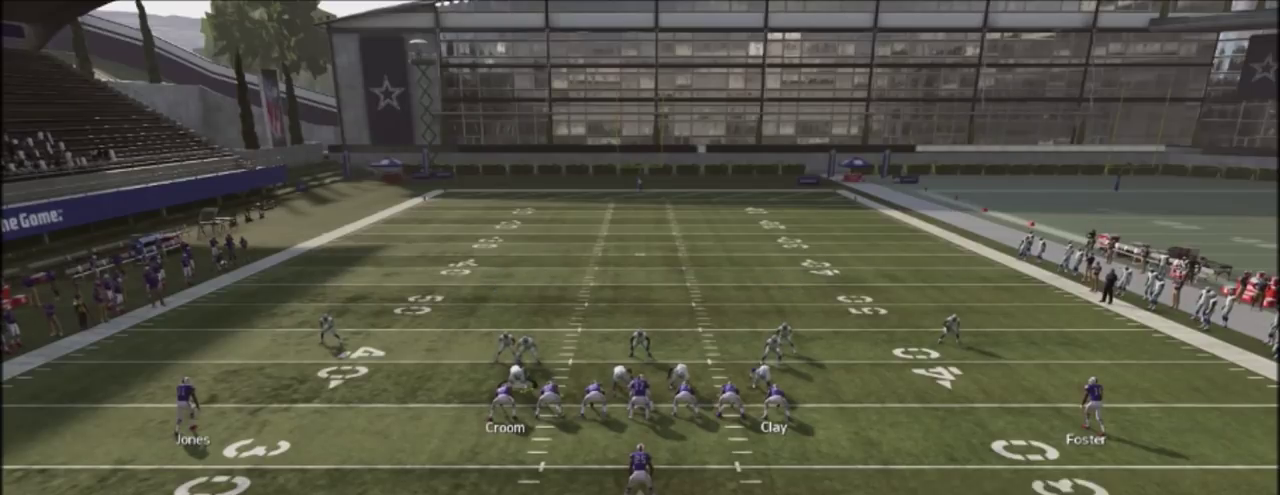
{"dt_ms": 501, "buttons": [], "left_stick": "center", "right_stick": "center", "events": []}
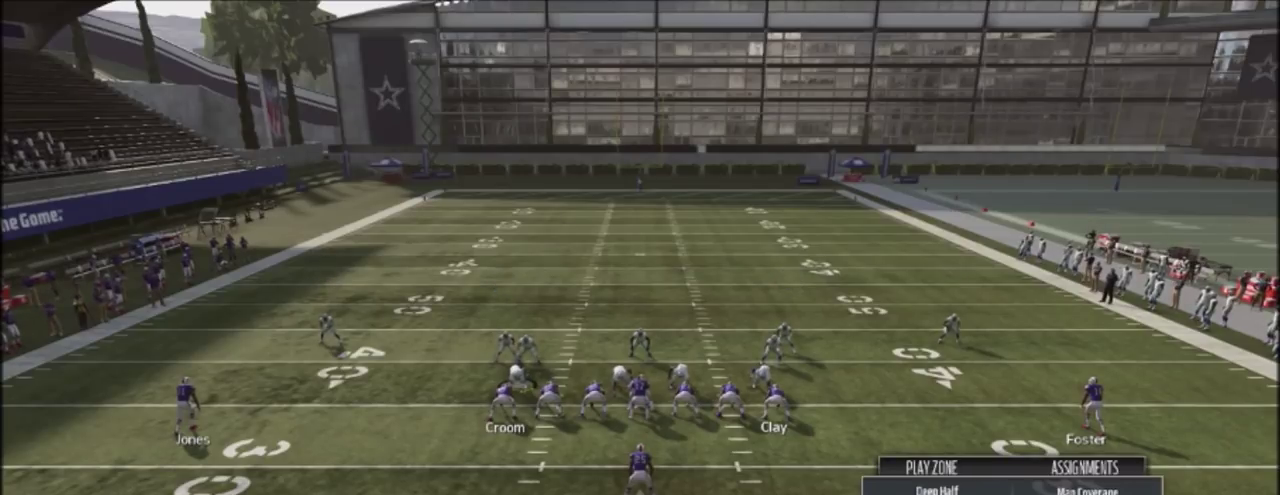
{"dt_ms": 500, "buttons": [], "left_stick": "center", "right_stick": "right", "events": [[500, "right_stick", "right"]]}
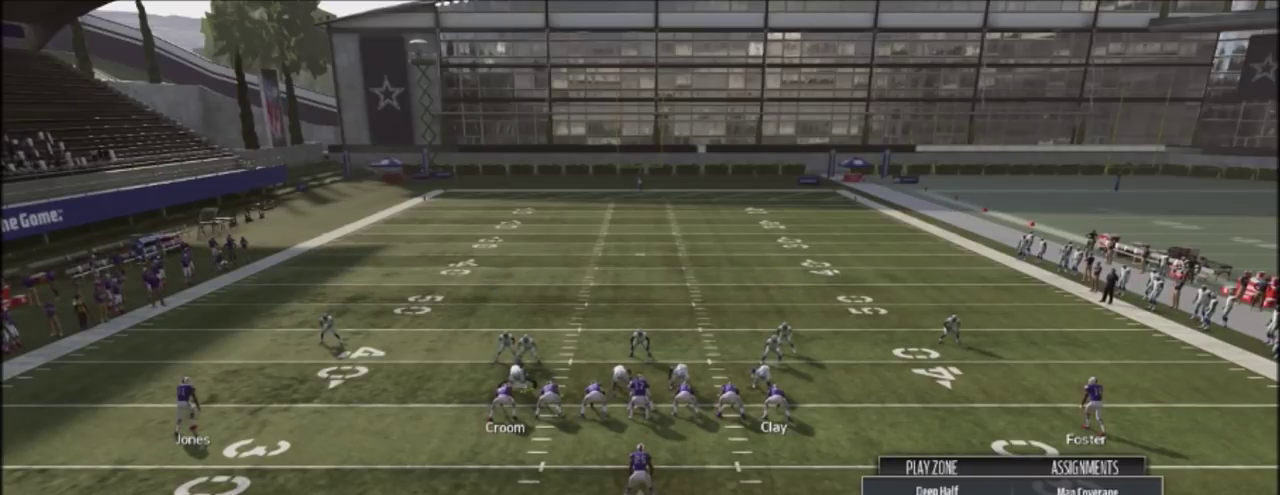
{"dt_ms": 401, "buttons": ["R2"], "left_stick": "center", "right_stick": "center", "events": [[167, "right_stick", "center"], [401, "R2", "down"]]}
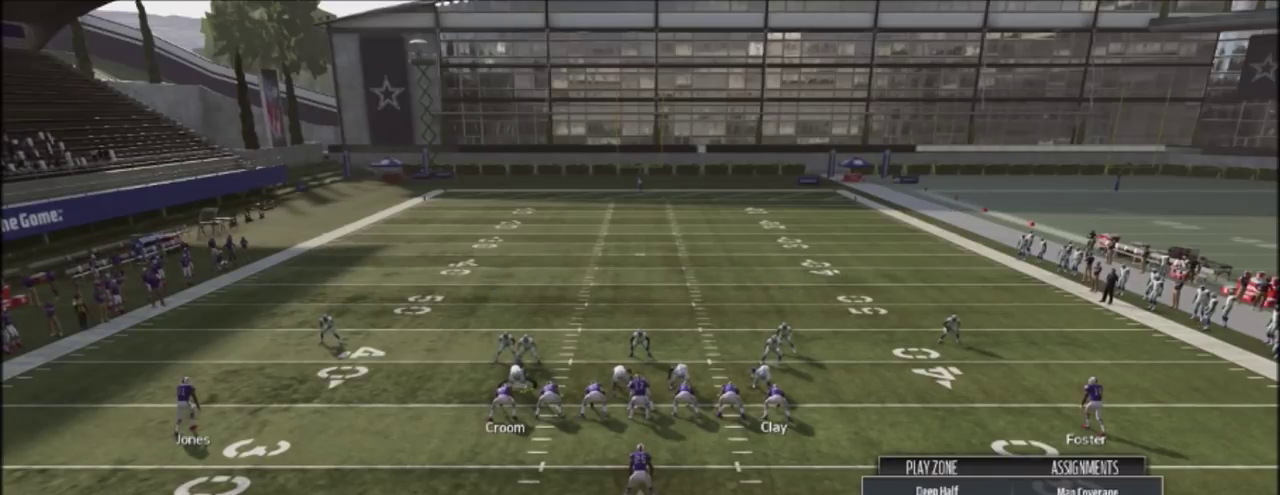
{"dt_ms": 567, "buttons": ["R2"], "left_stick": "center", "right_stick": "up", "events": [[67, "right_stick", "up"]]}
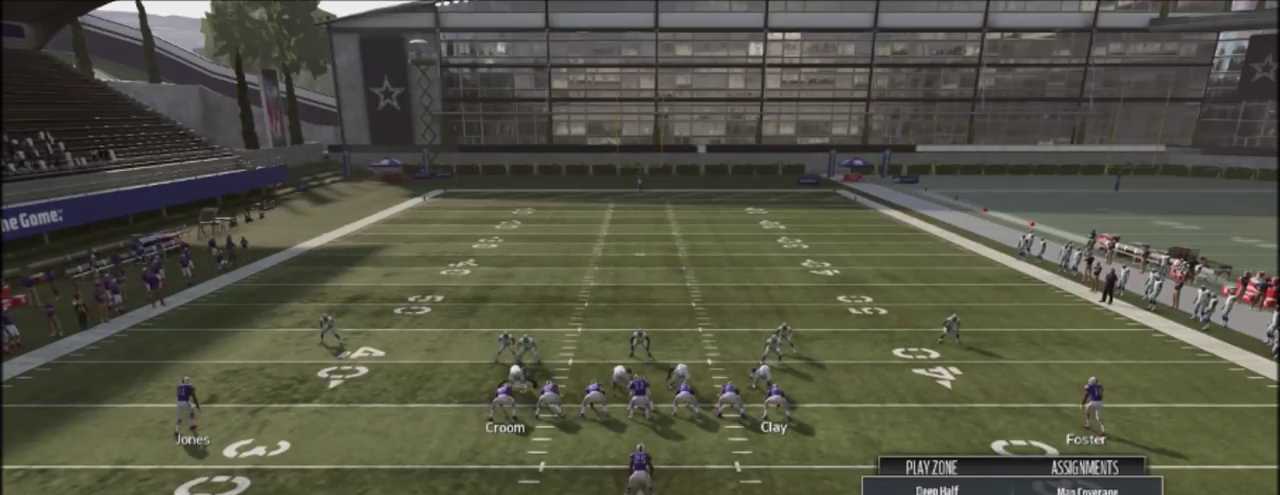
{"dt_ms": 501, "buttons": ["R2"], "left_stick": "center", "right_stick": "up", "events": []}
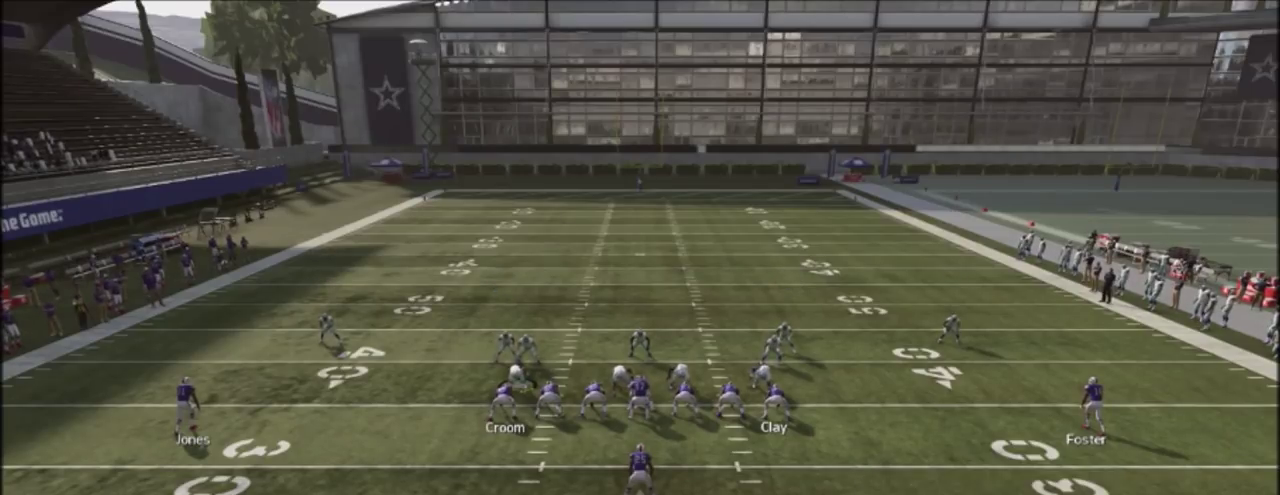
{"dt_ms": 500, "buttons": ["R2"], "left_stick": "center", "right_stick": "up", "events": []}
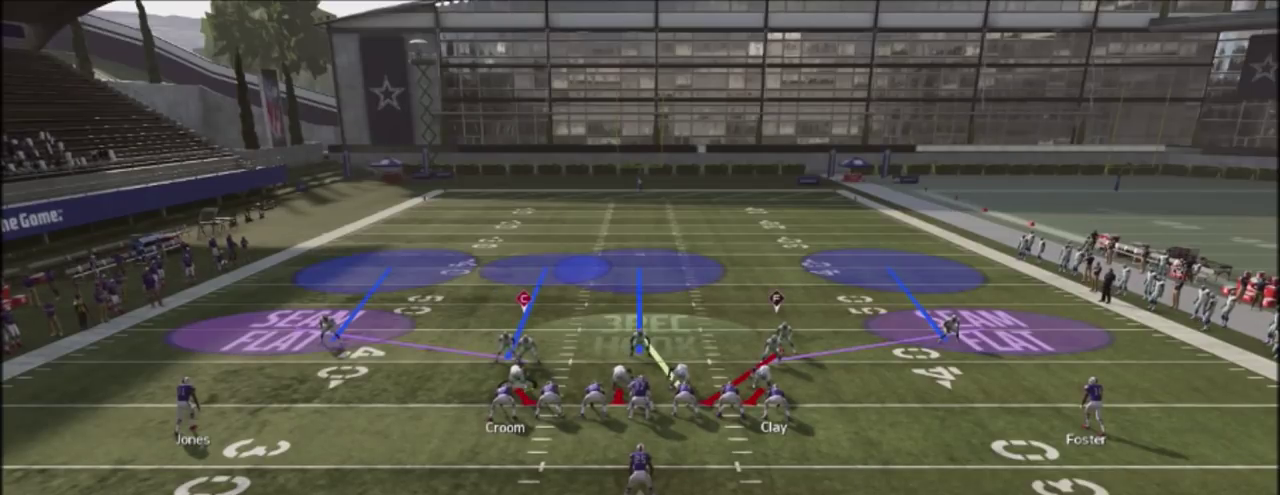
{"dt_ms": 601, "buttons": ["R2"], "left_stick": "center", "right_stick": "up-right", "events": [[567, "right_stick", "up-right"]]}
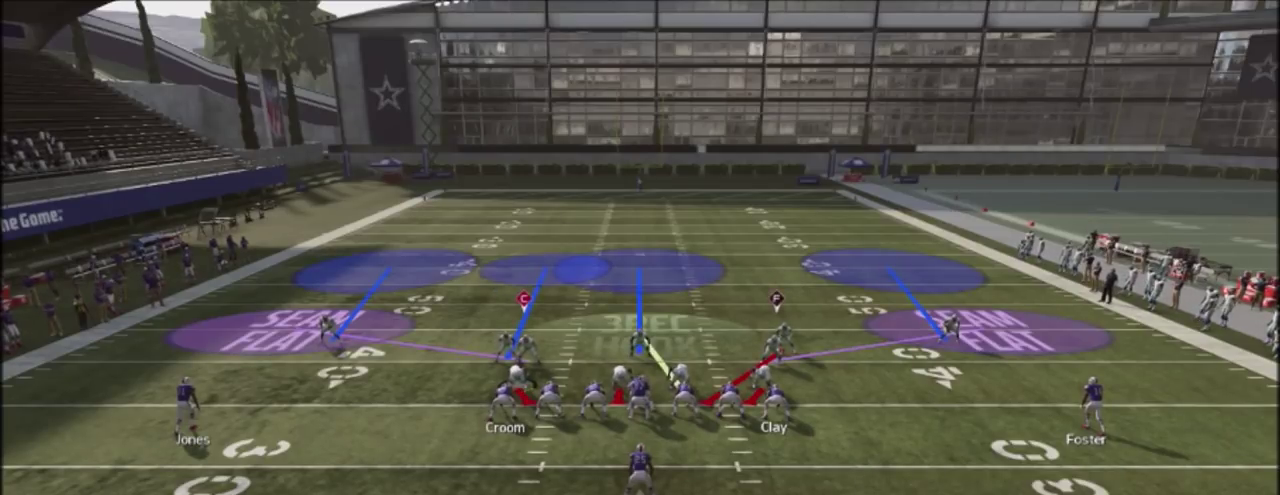
{"dt_ms": 400, "buttons": ["R2"], "left_stick": "center", "right_stick": "up-right", "events": [[133, "right_stick", "right"], [400, "right_stick", "up-right"]]}
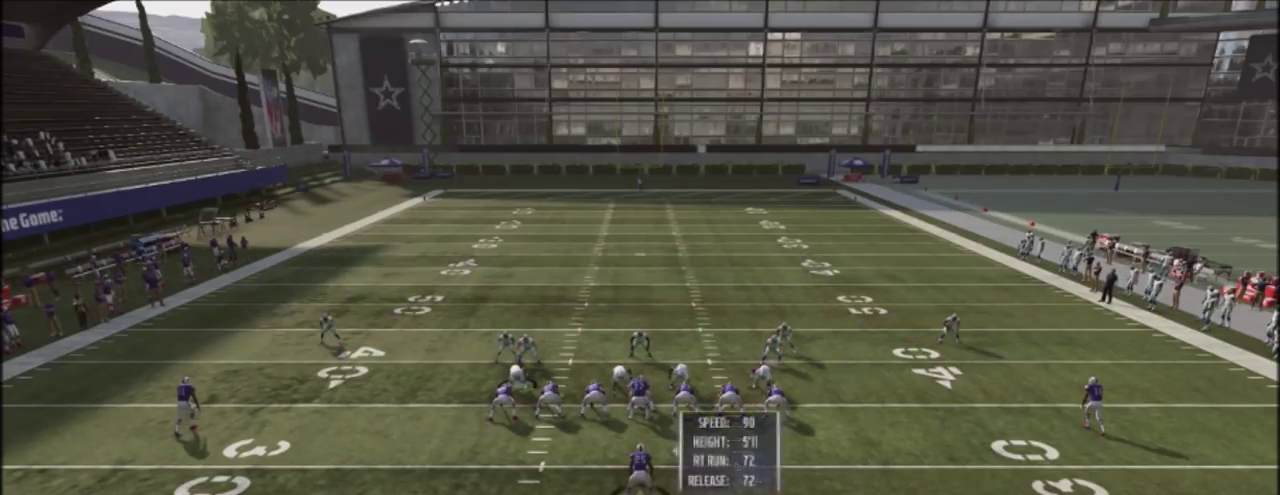
{"dt_ms": 300, "buttons": ["R2"], "left_stick": "center", "right_stick": "up-right", "events": []}
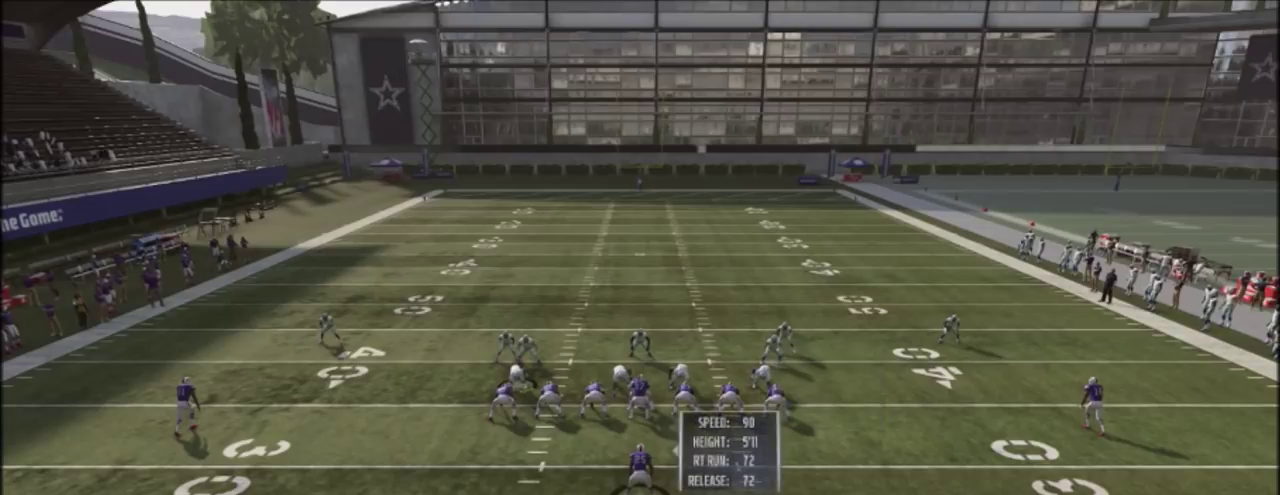
{"dt_ms": 901, "buttons": ["R2"], "left_stick": "center", "right_stick": "center", "events": [[468, "right_stick", "center"]]}
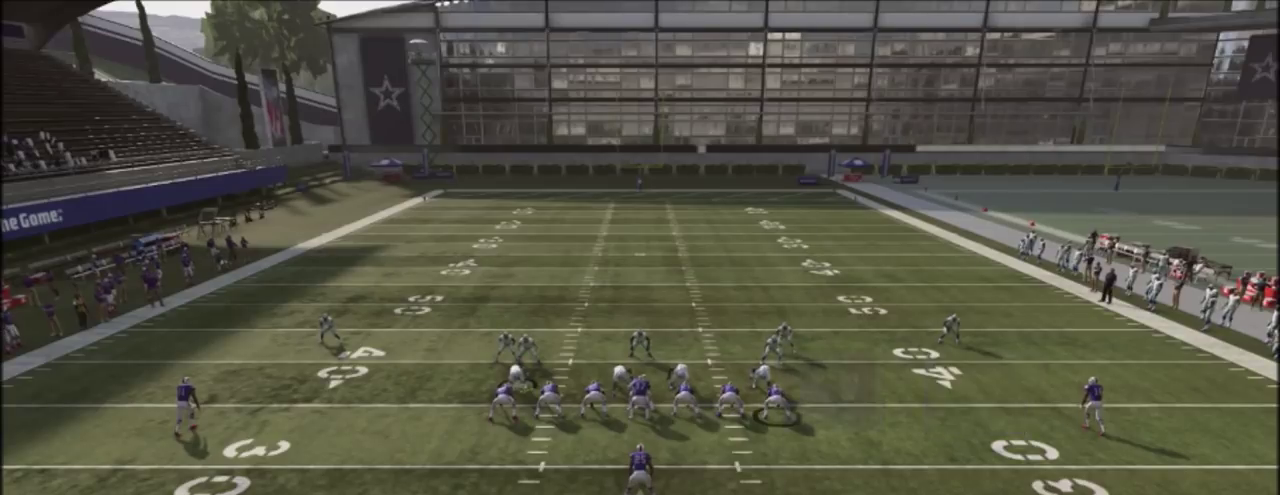
{"dt_ms": 301, "buttons": ["R2"], "left_stick": "center", "right_stick": "center", "events": []}
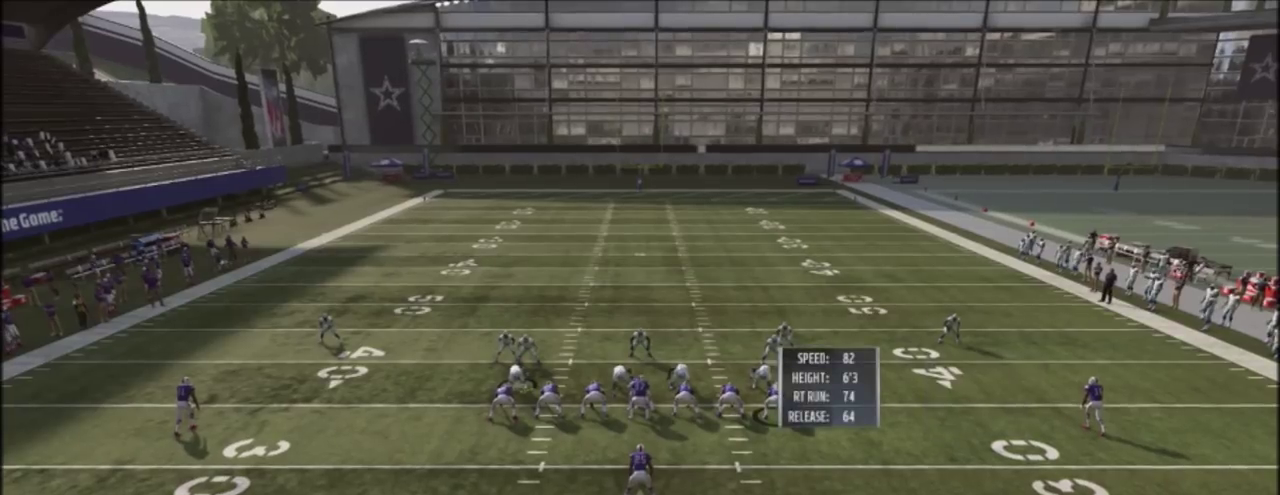
{"dt_ms": 500, "buttons": ["R2"], "left_stick": "center", "right_stick": "center", "events": []}
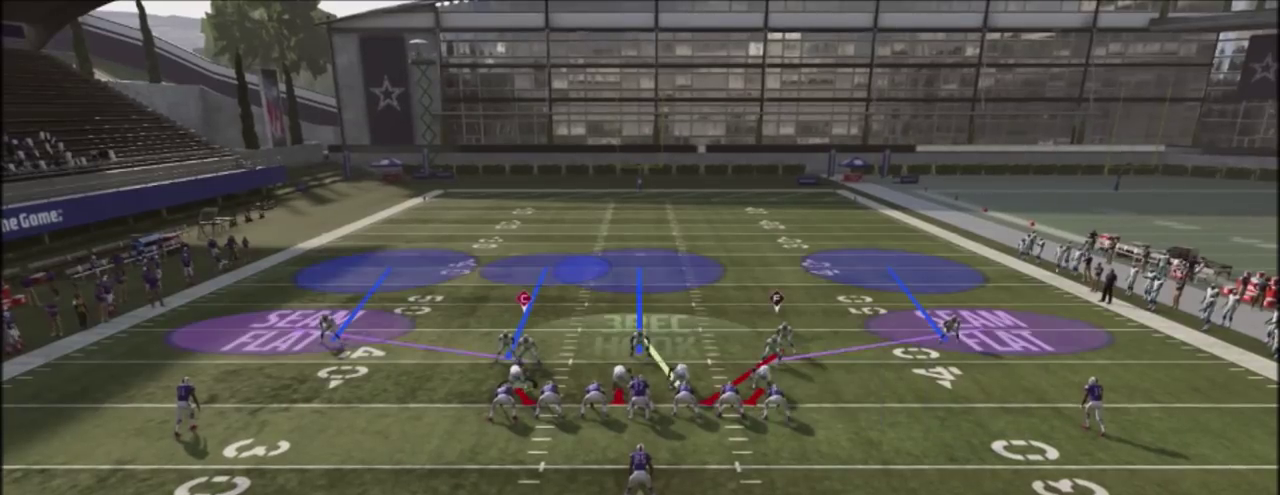
{"dt_ms": 501, "buttons": ["R2"], "left_stick": "center", "right_stick": "center", "events": []}
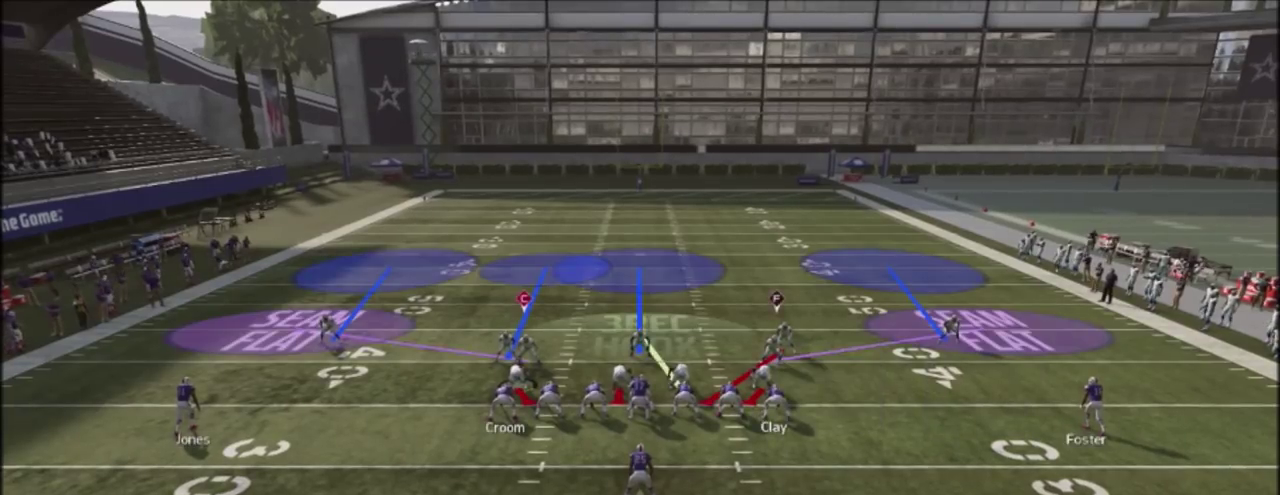
{"dt_ms": 500, "buttons": ["R2"], "left_stick": "center", "right_stick": "center", "events": []}
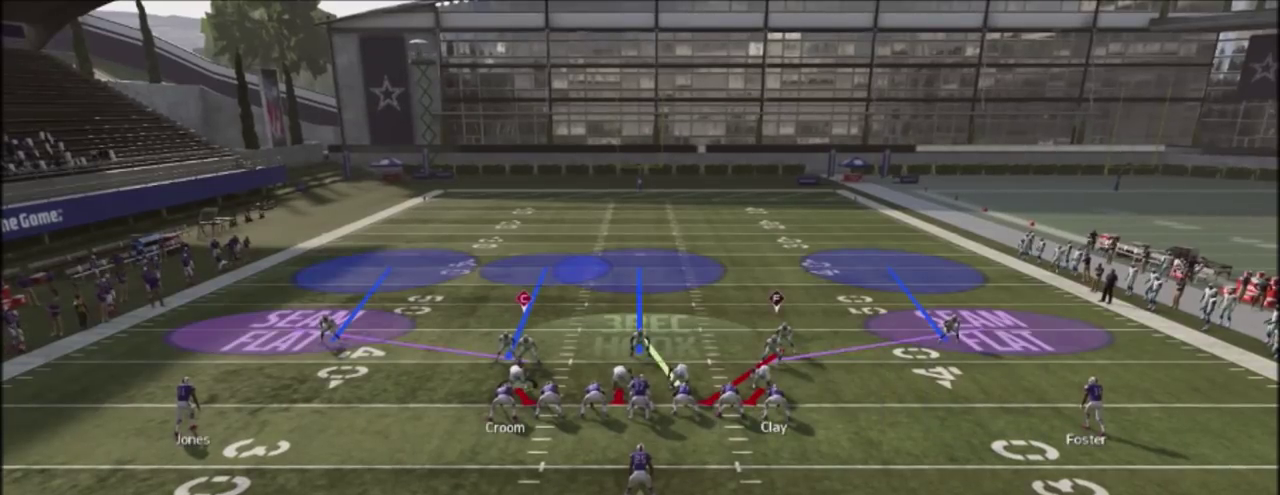
{"dt_ms": 501, "buttons": ["R2"], "left_stick": "center", "right_stick": "center", "events": []}
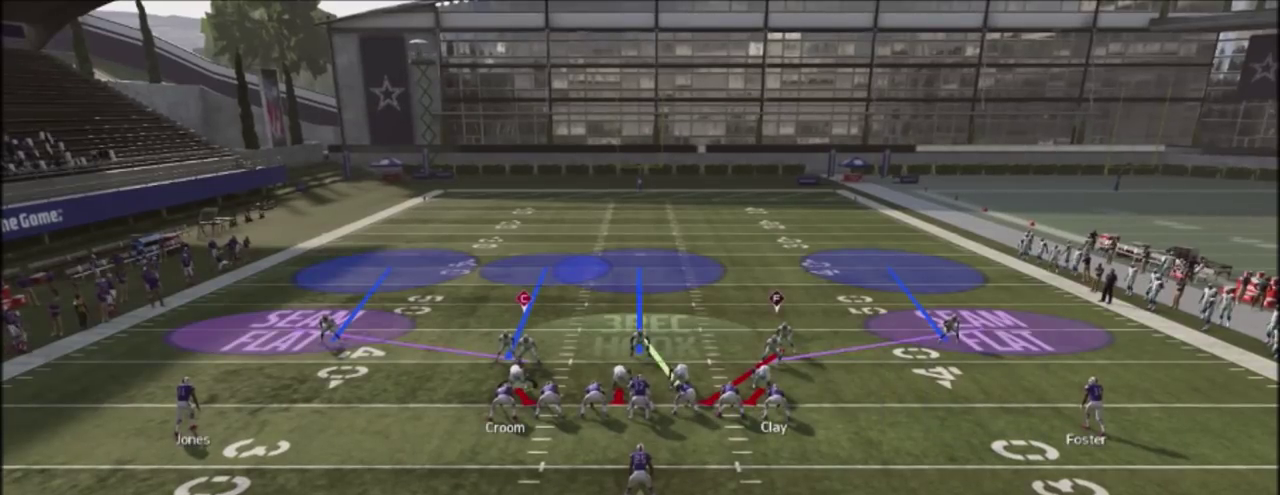
{"dt_ms": 500, "buttons": ["R2"], "left_stick": "center", "right_stick": "center", "events": []}
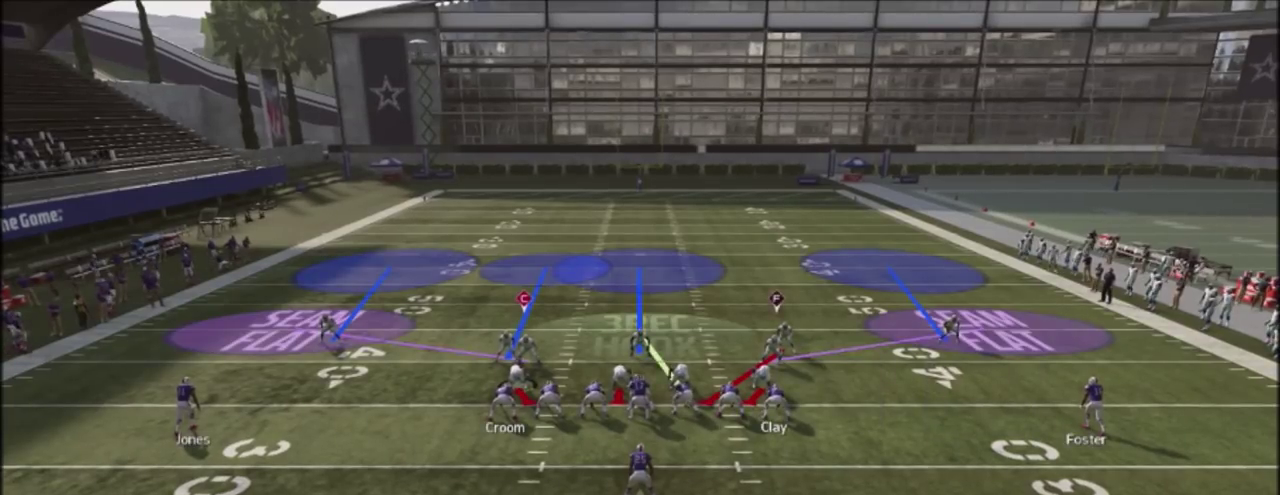
{"dt_ms": 501, "buttons": ["R2"], "left_stick": "center", "right_stick": "center", "events": []}
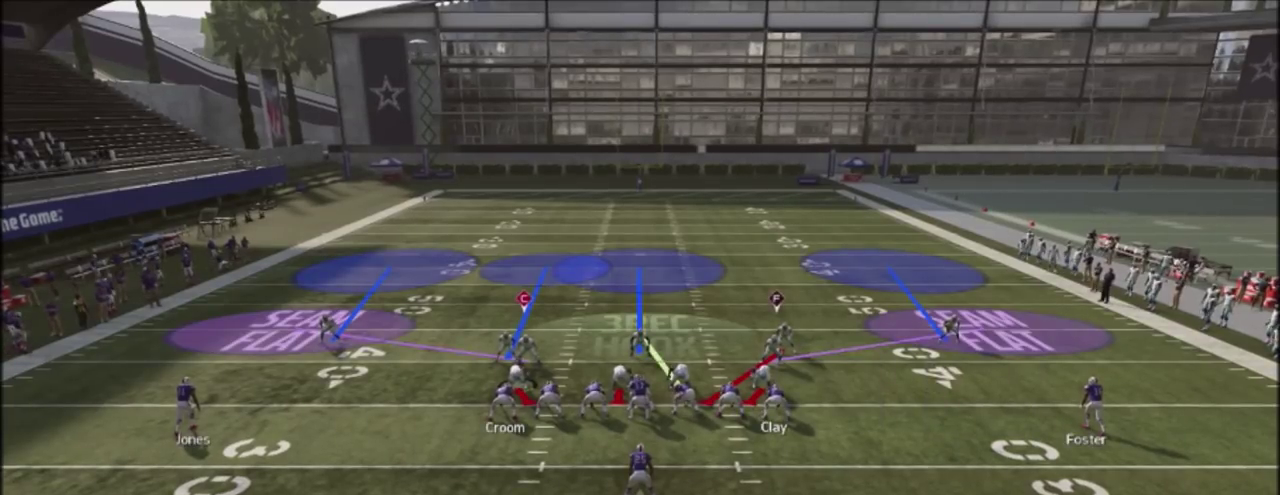
{"dt_ms": 400, "buttons": [], "left_stick": "center", "right_stick": "center", "events": [[400, "R2", "up"]]}